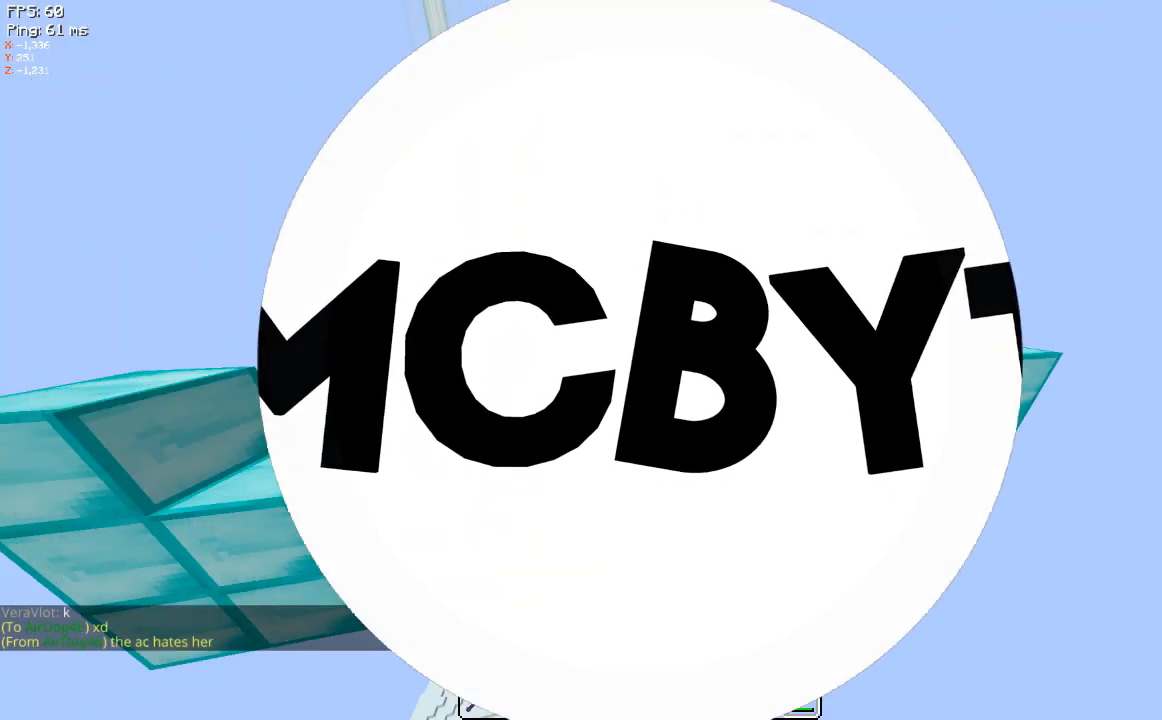
Gameplay with keyboard and mouse; each line is a JSON object with the keys and mouse buttons held at the frame after it. "events" lists presses ("down") and releases ("up") of "a", "d", "s", "space", "w", "mouse_left" and "mouse_right" between this image and that frame as [ms after this image, input, new state], when the widget could be followed in between. "mouse_left", "mouse_right" = the "left", "right" buttons of the "mouse" list. No other keys are recorded. Fast repeated clicks can show as one long hold. Mouse movement is not recorded.
{"keys": [], "mouse": [], "events": []}
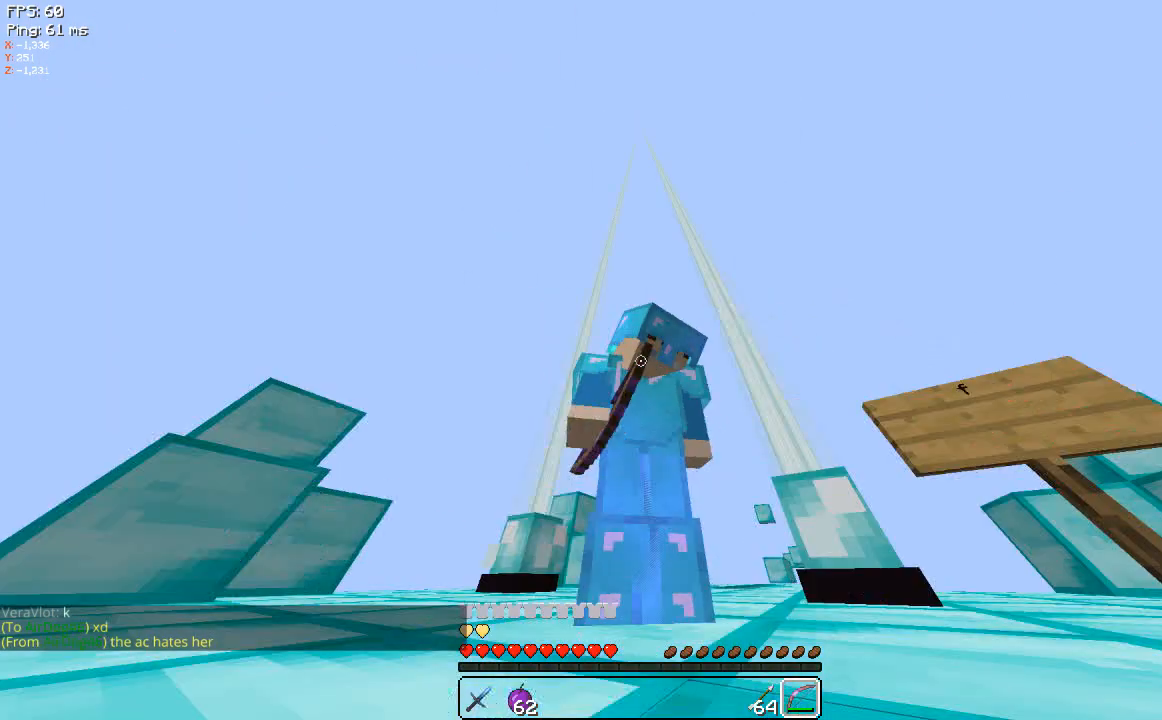
{"keys": [], "mouse": [], "events": []}
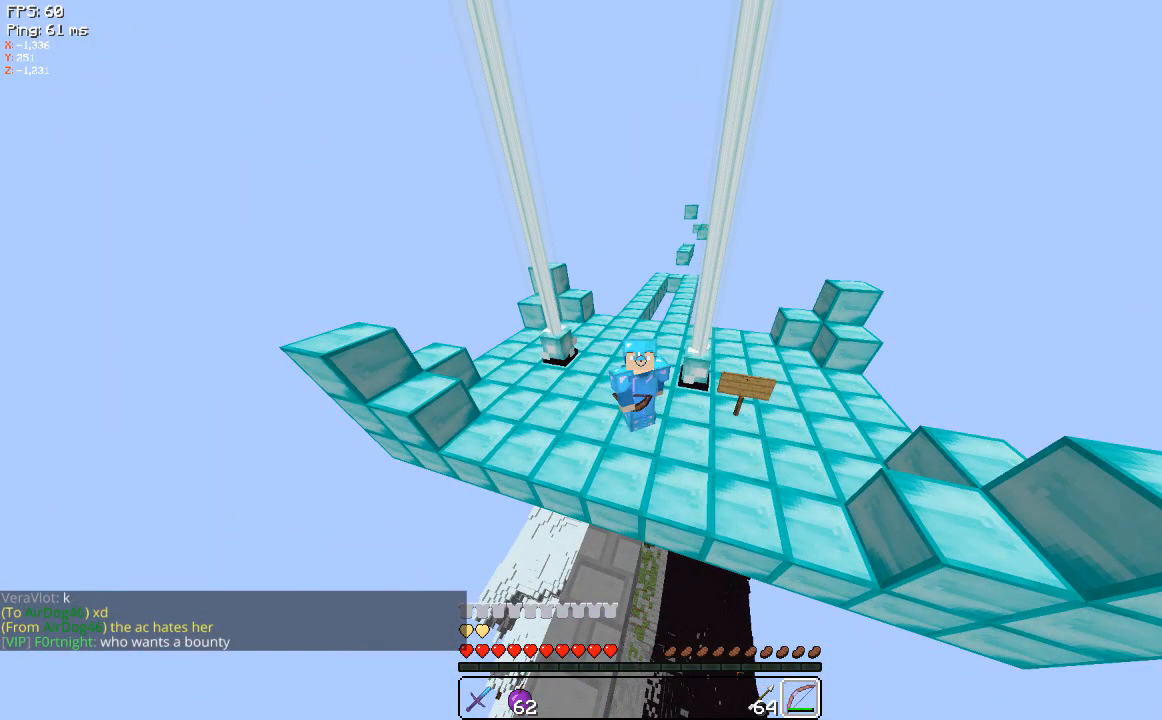
{"keys": [], "mouse": ["left"], "events": [[240, "mouse_left", "down"]]}
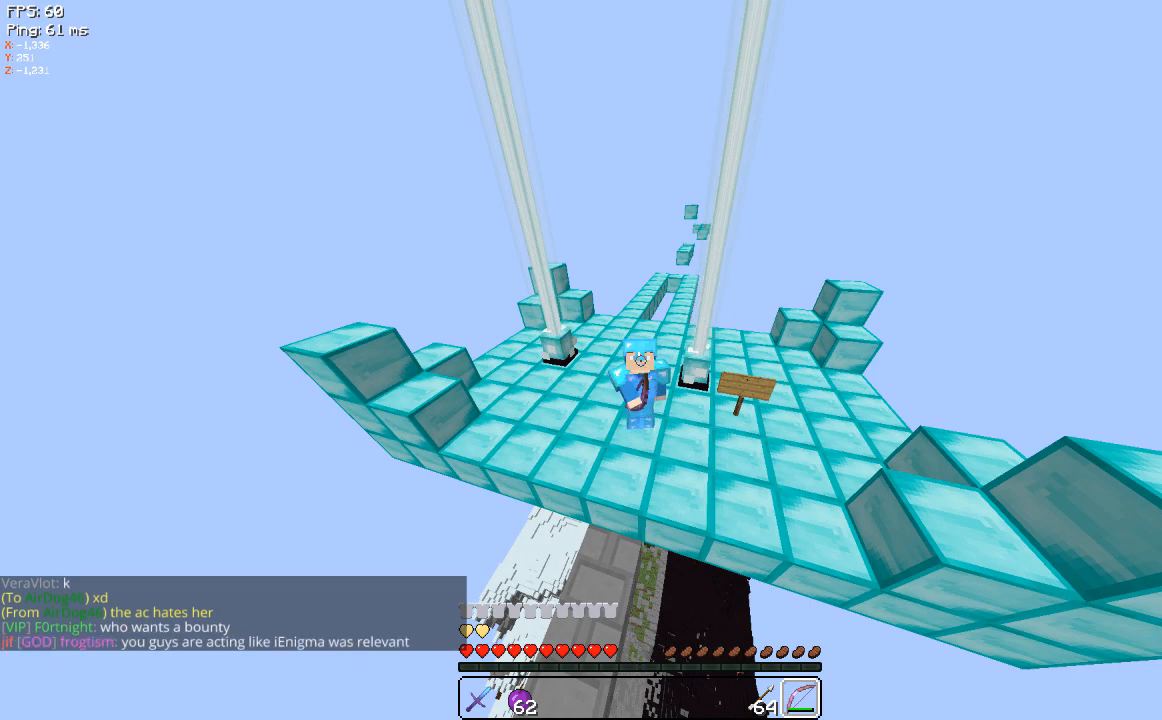
{"keys": [], "mouse": ["left"], "events": []}
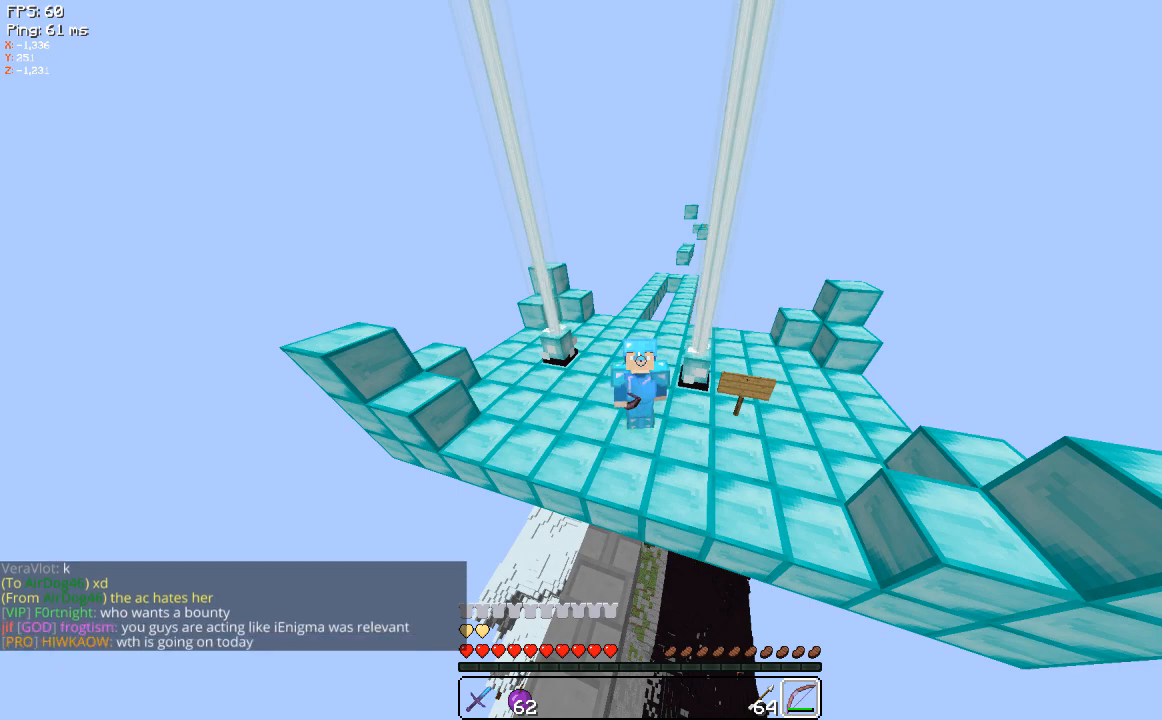
{"keys": [], "mouse": [], "events": [[240, "mouse_left", "up"]]}
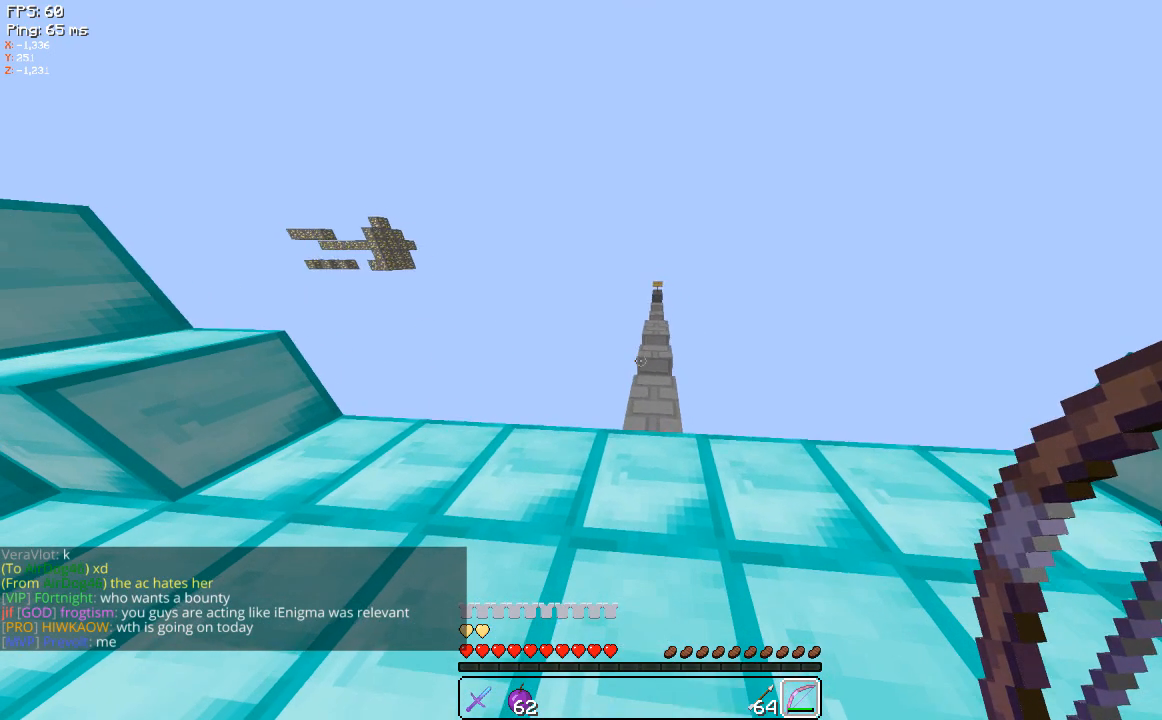
{"keys": [], "mouse": [], "events": []}
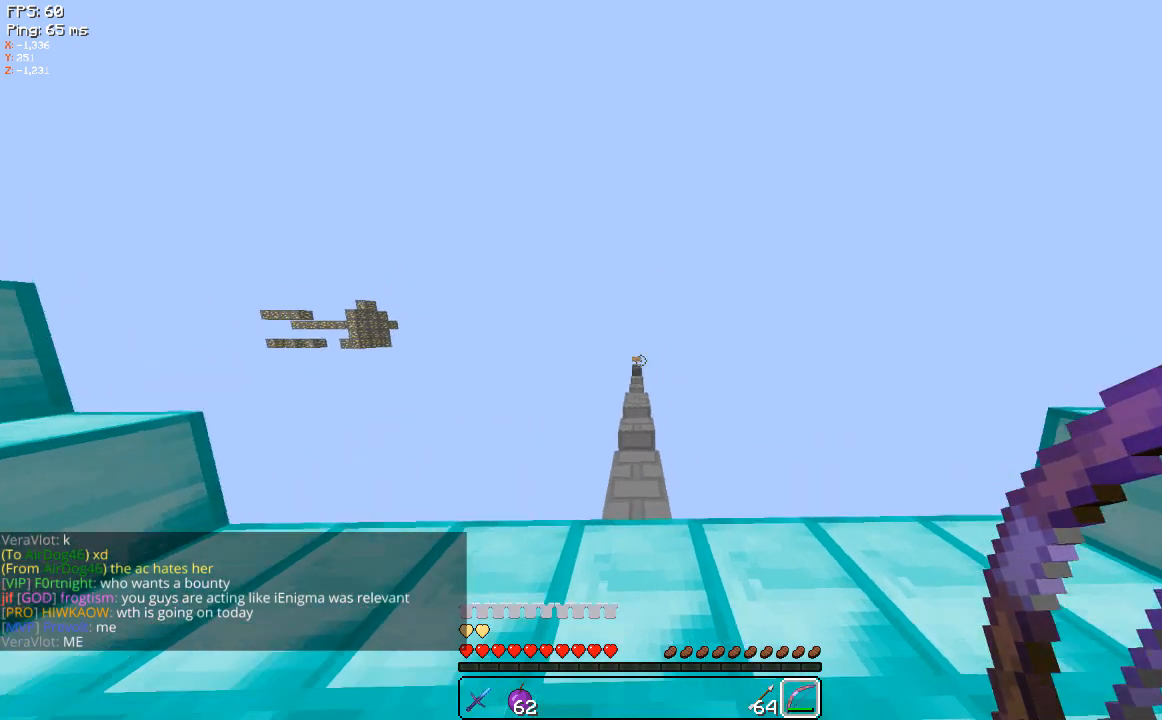
{"keys": [], "mouse": [], "events": []}
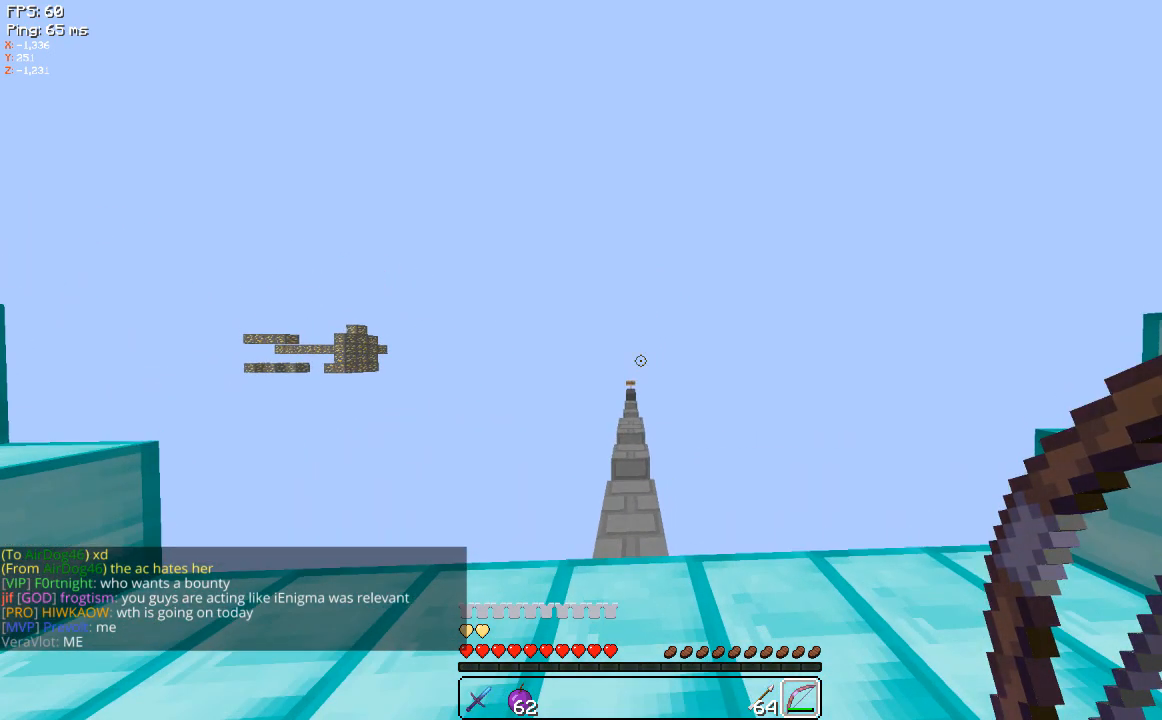
{"keys": [], "mouse": [], "events": []}
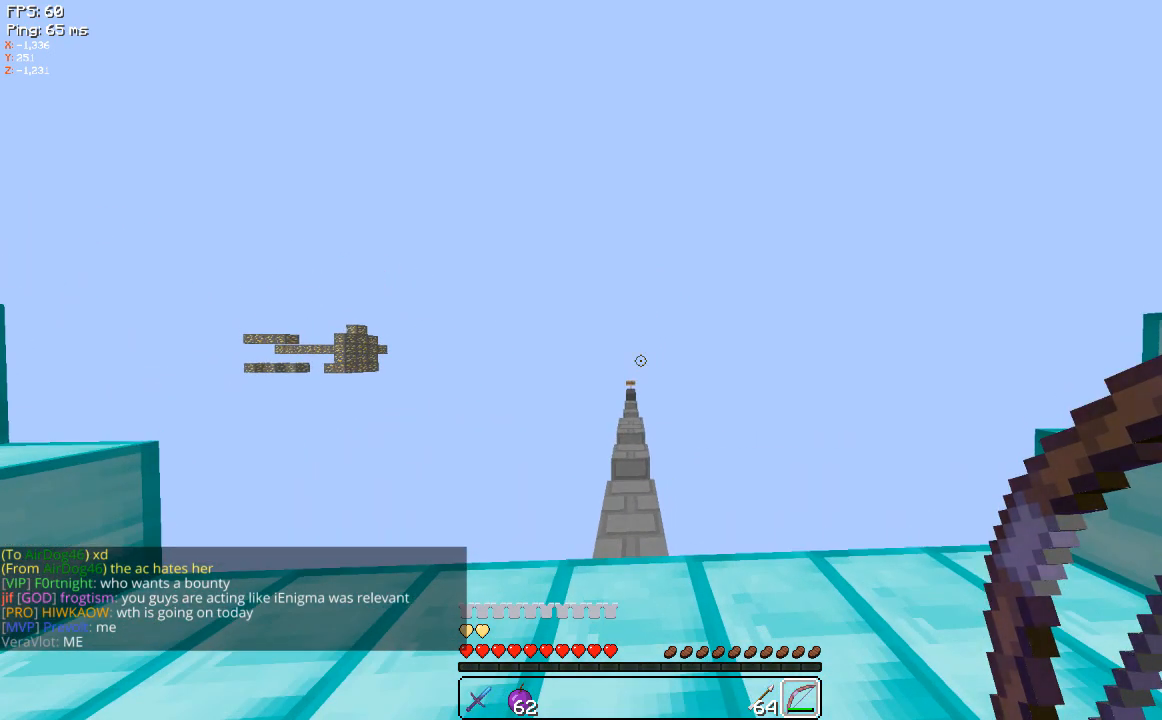
{"keys": [], "mouse": [], "events": []}
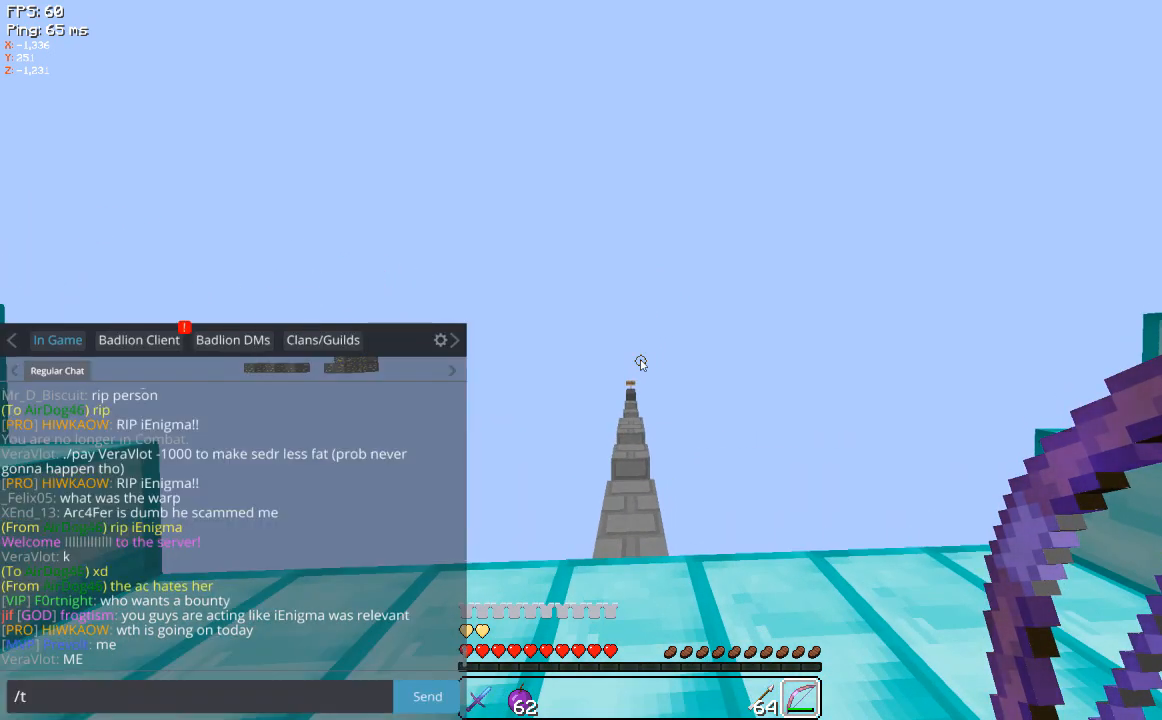
{"keys": [], "mouse": [], "events": []}
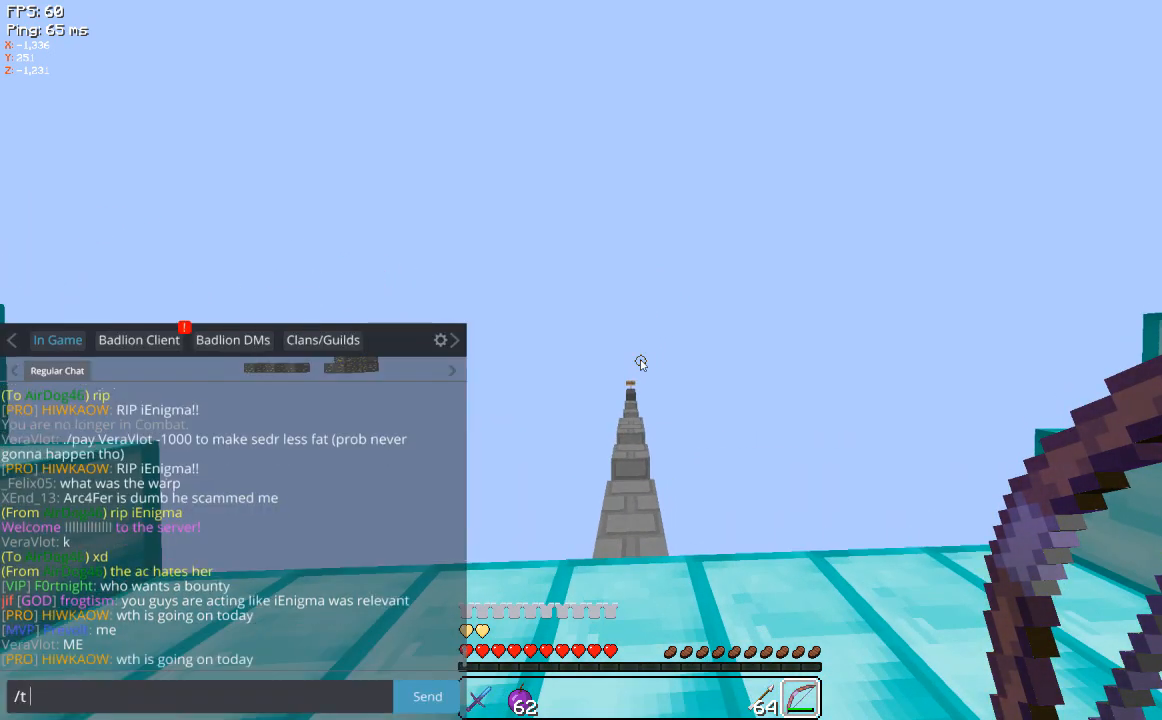
{"keys": [], "mouse": [], "events": []}
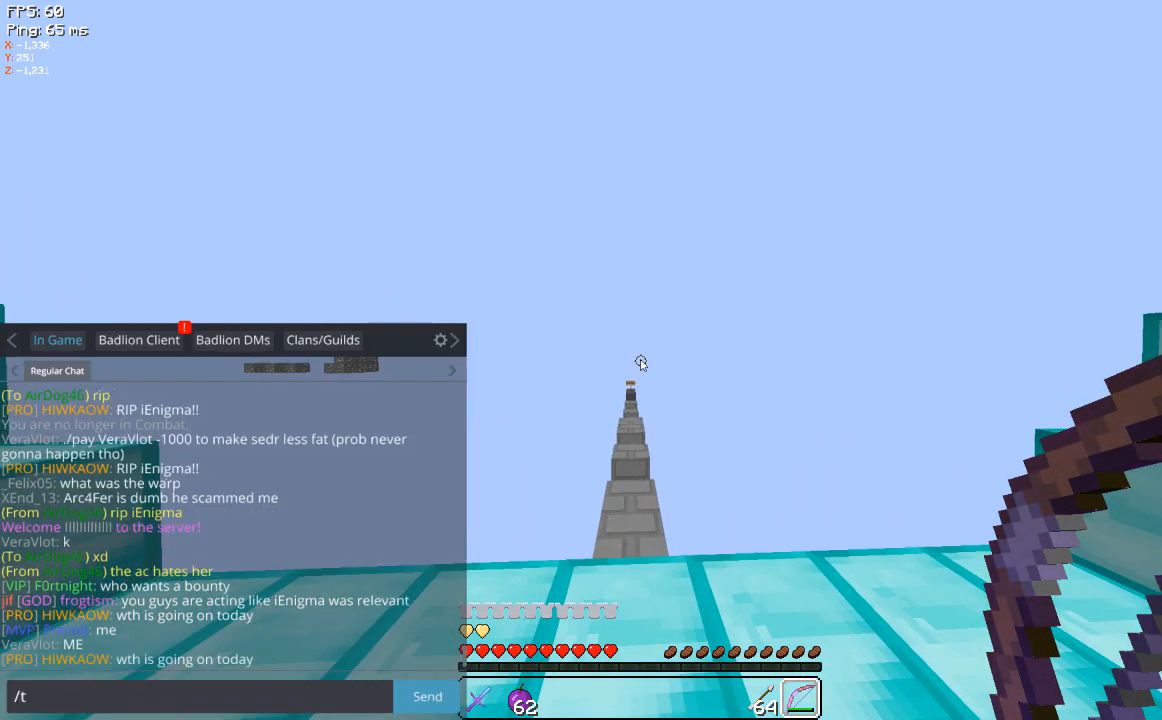
{"keys": [], "mouse": [], "events": []}
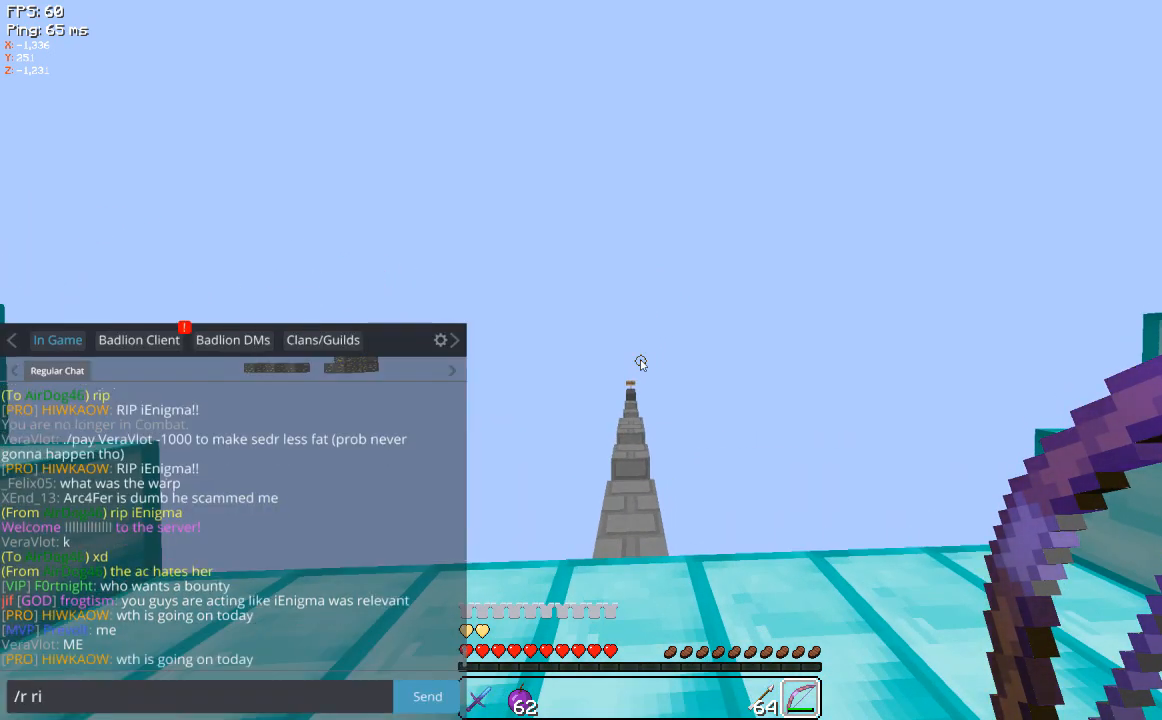
{"keys": [], "mouse": [], "events": []}
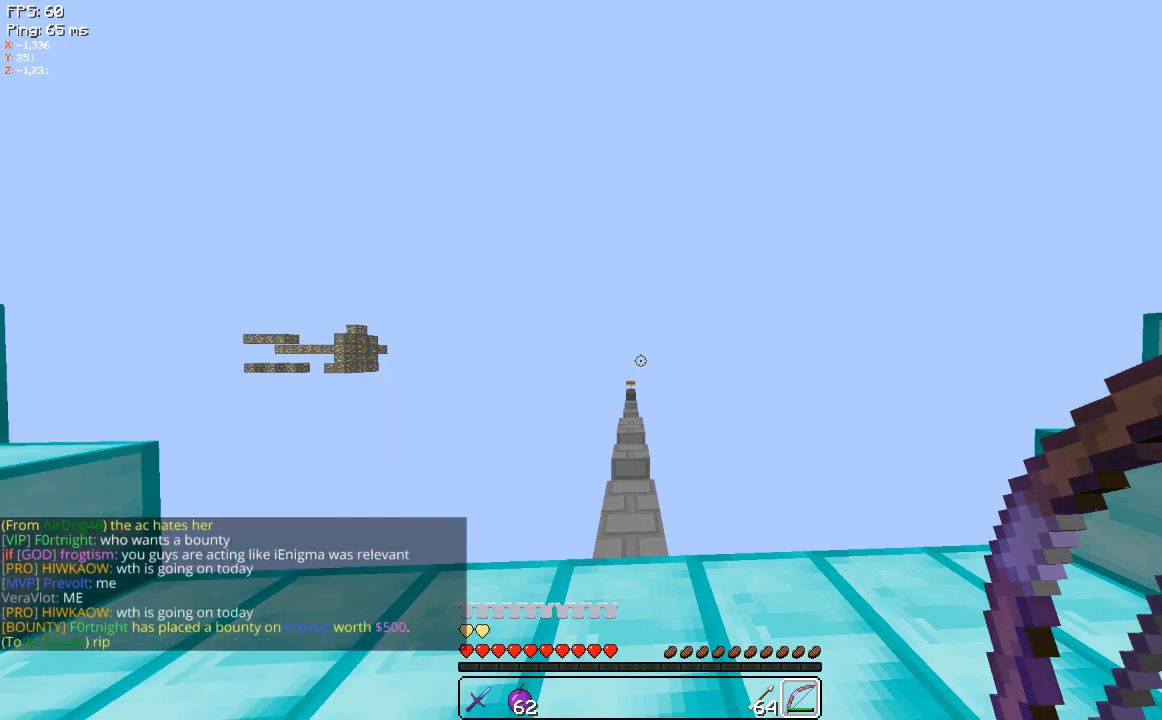
{"keys": [], "mouse": [], "events": []}
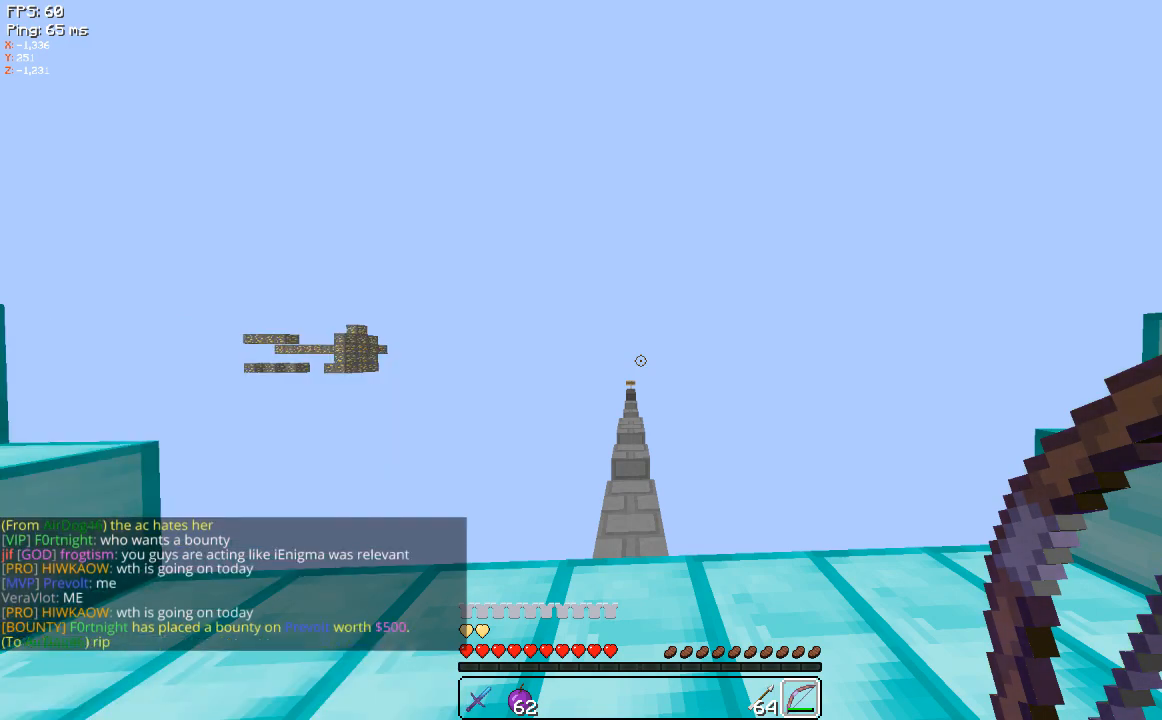
{"keys": [], "mouse": [], "events": []}
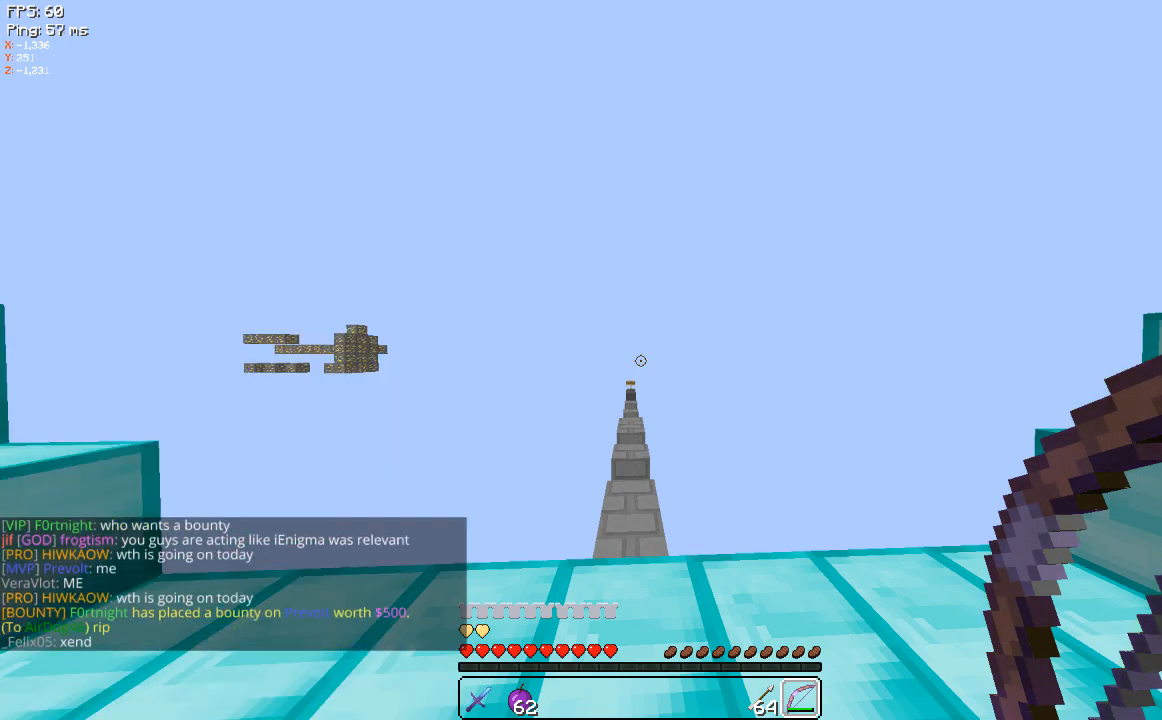
{"keys": ["d"], "mouse": [], "events": [[420, "d", "down"]]}
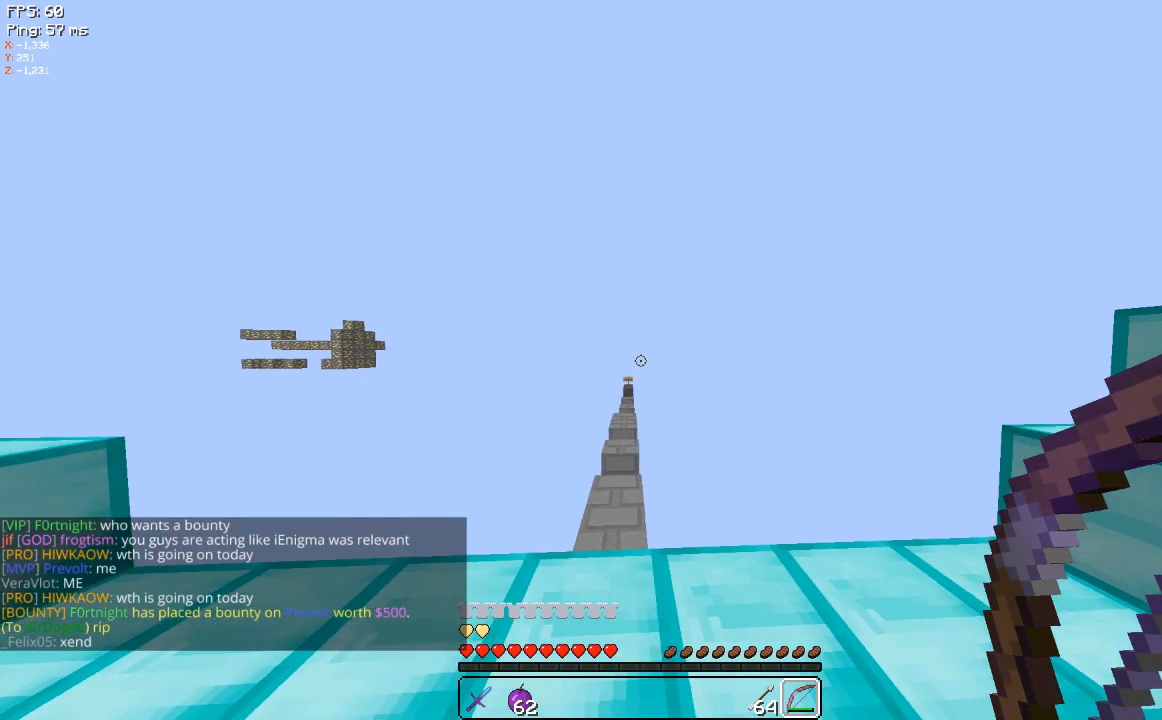
{"keys": ["a"], "mouse": [], "events": [[240, "d", "up"], [340, "a", "down"]]}
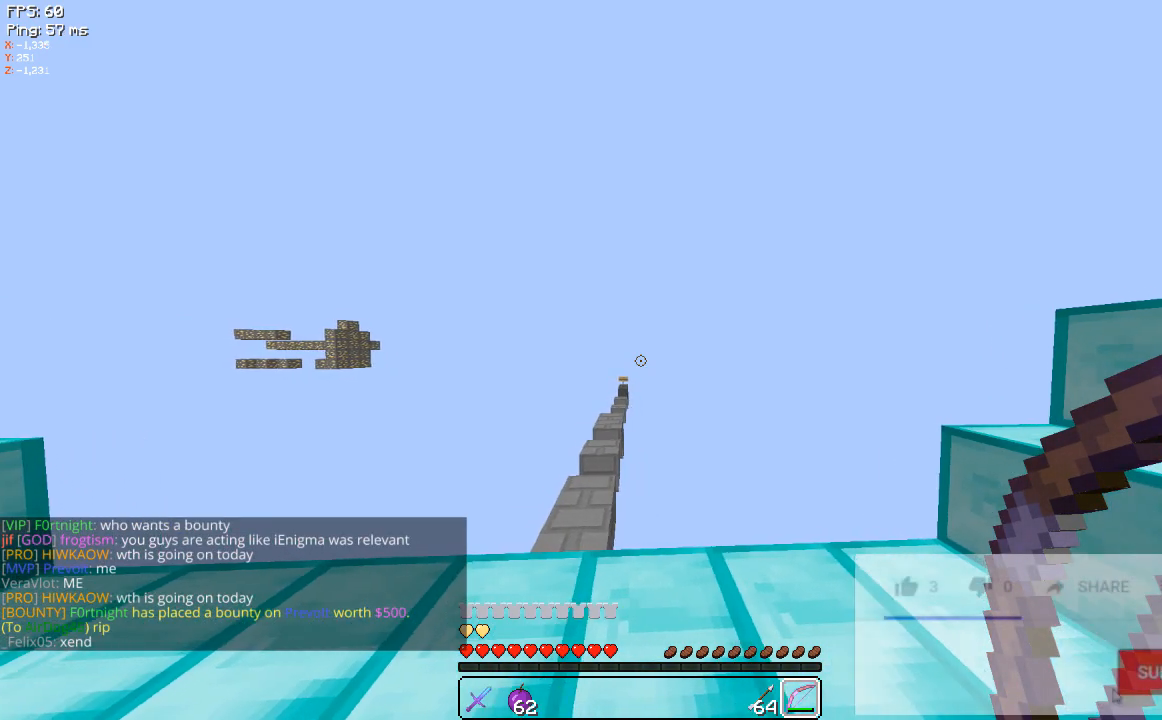
{"keys": [], "mouse": [], "events": [[140, "a", "up"]]}
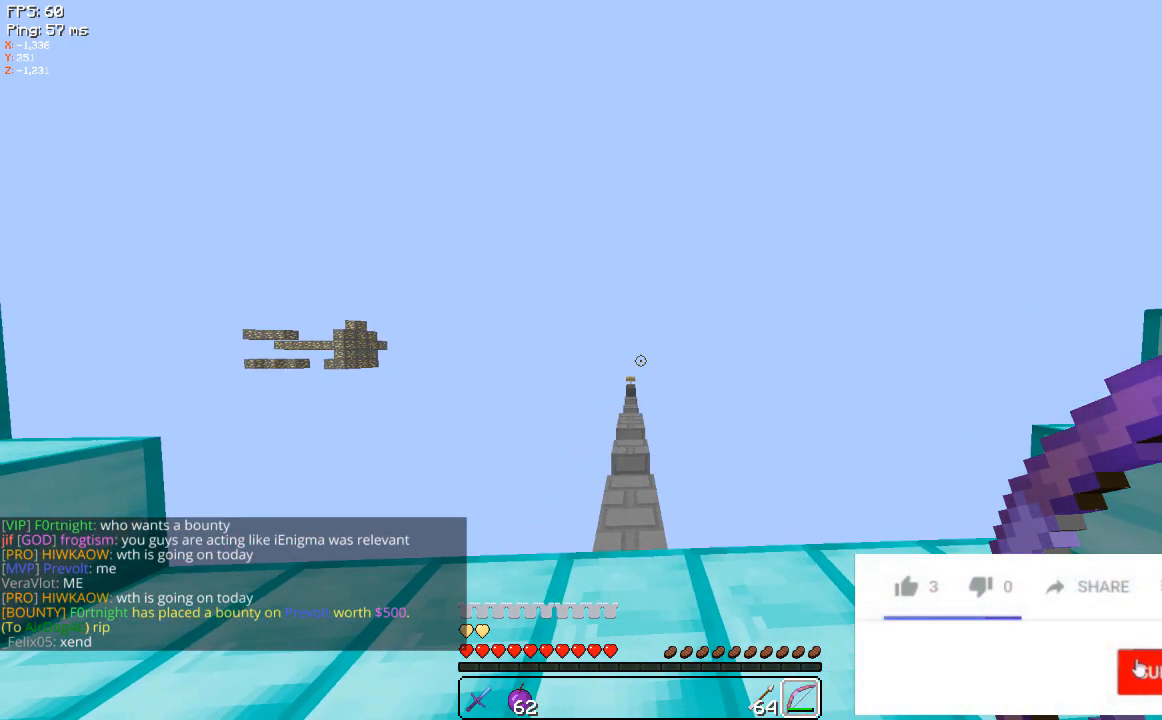
{"keys": [], "mouse": [], "events": []}
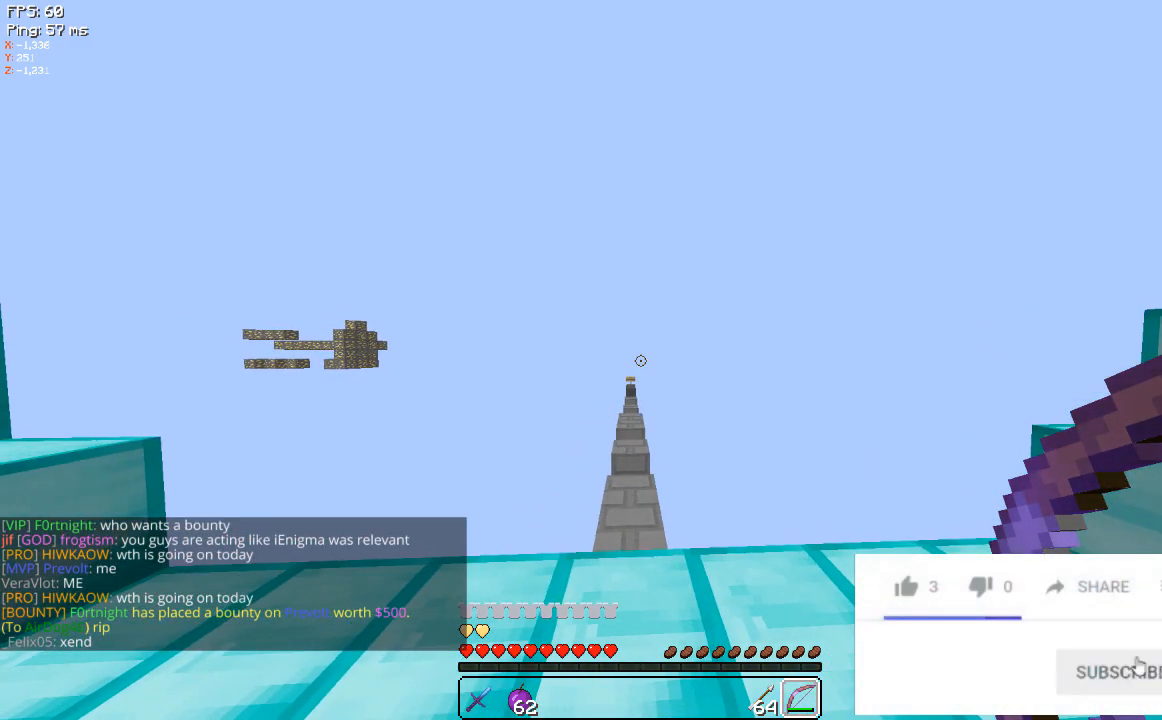
{"keys": [], "mouse": [], "events": []}